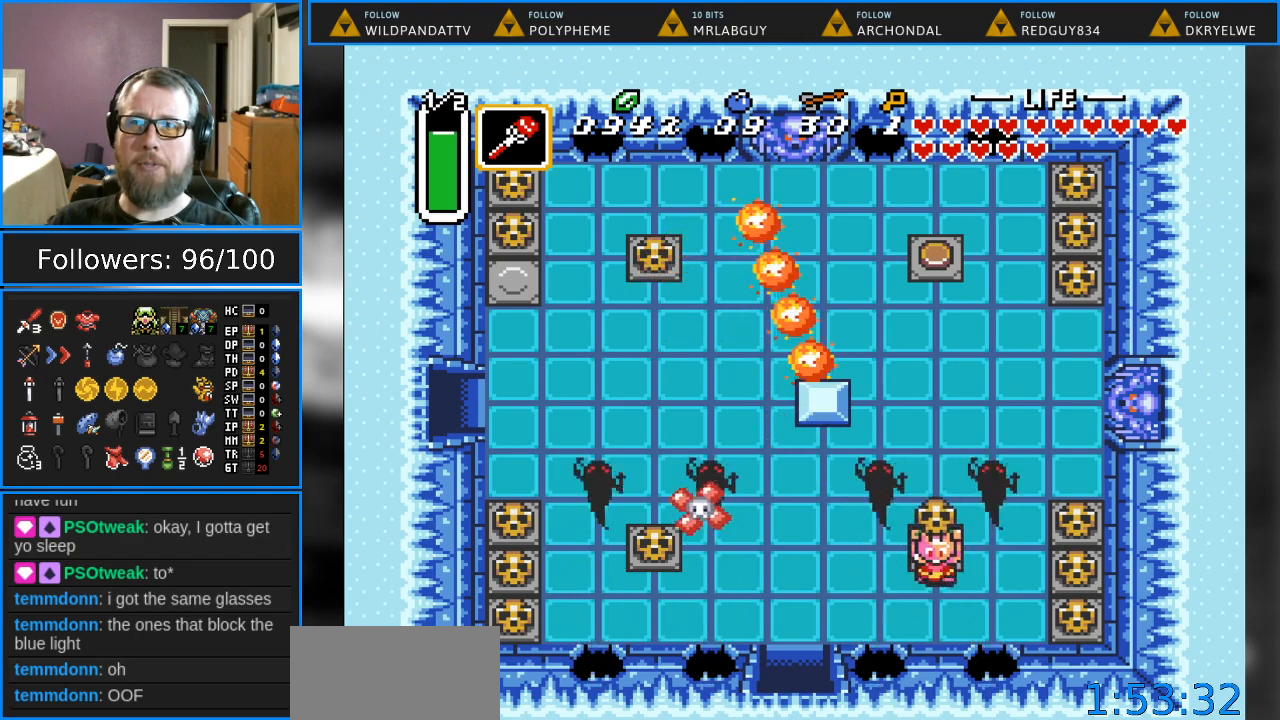
Gameplay with a controller (Nintendo layout); each line is a JSON object with the inputs held at the frame after it. "events" lists button and stick changes between this image and that frame as [ms after this image, input, new state], when the widget could be followed in between. Not read: L1 L3 R1 R3.
{"buttons": ["A", "DPAD_UP"], "events": [[83, "DPAD_LEFT", "down"], [150, "DPAD_DOWN", "up"], [400, "A", "down"], [467, "DPAD_LEFT", "up"], [500, "DPAD_UP", "down"]]}
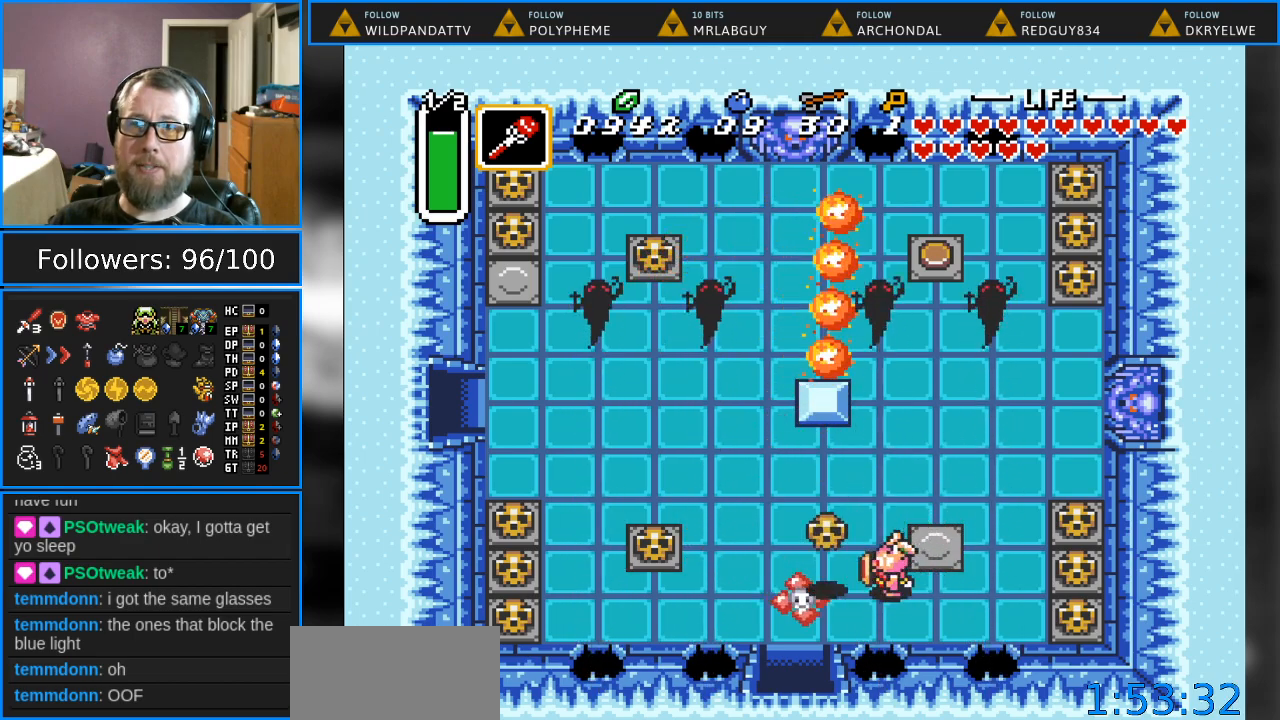
{"buttons": ["DPAD_LEFT"], "events": [[17, "A", "up"], [250, "DPAD_LEFT", "down"], [300, "DPAD_UP", "up"]]}
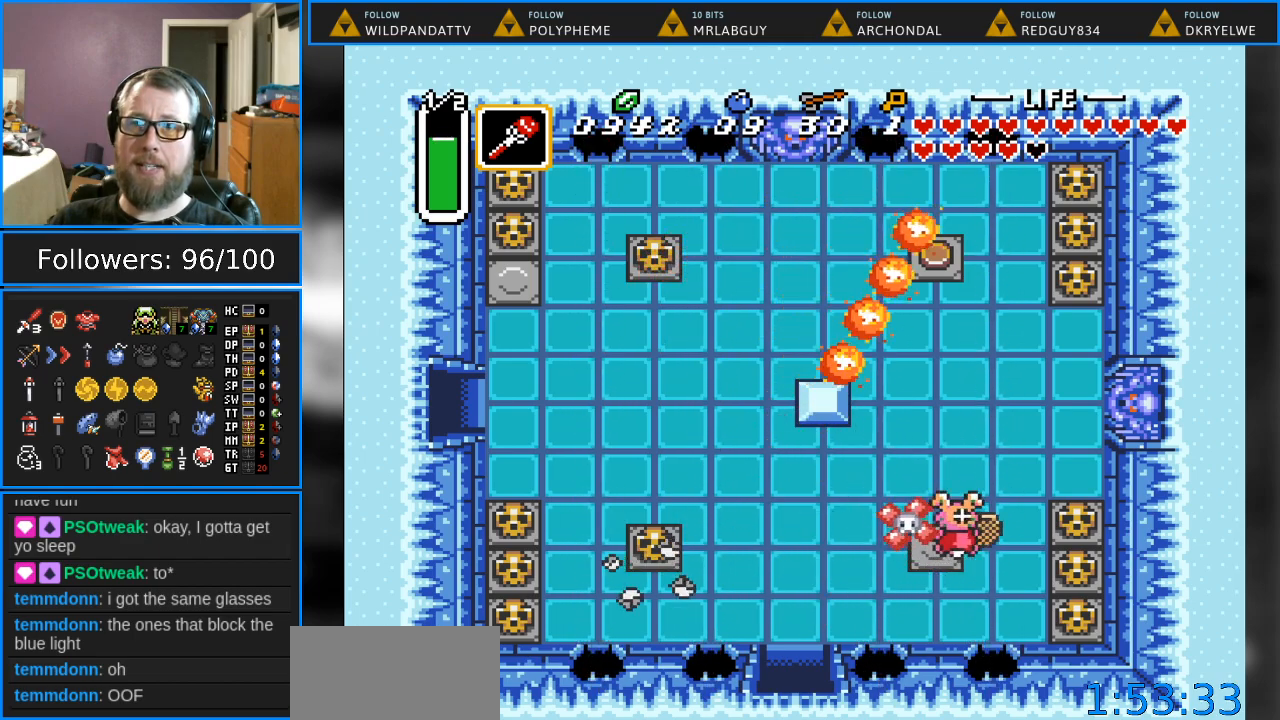
{"buttons": ["DPAD_LEFT"], "events": []}
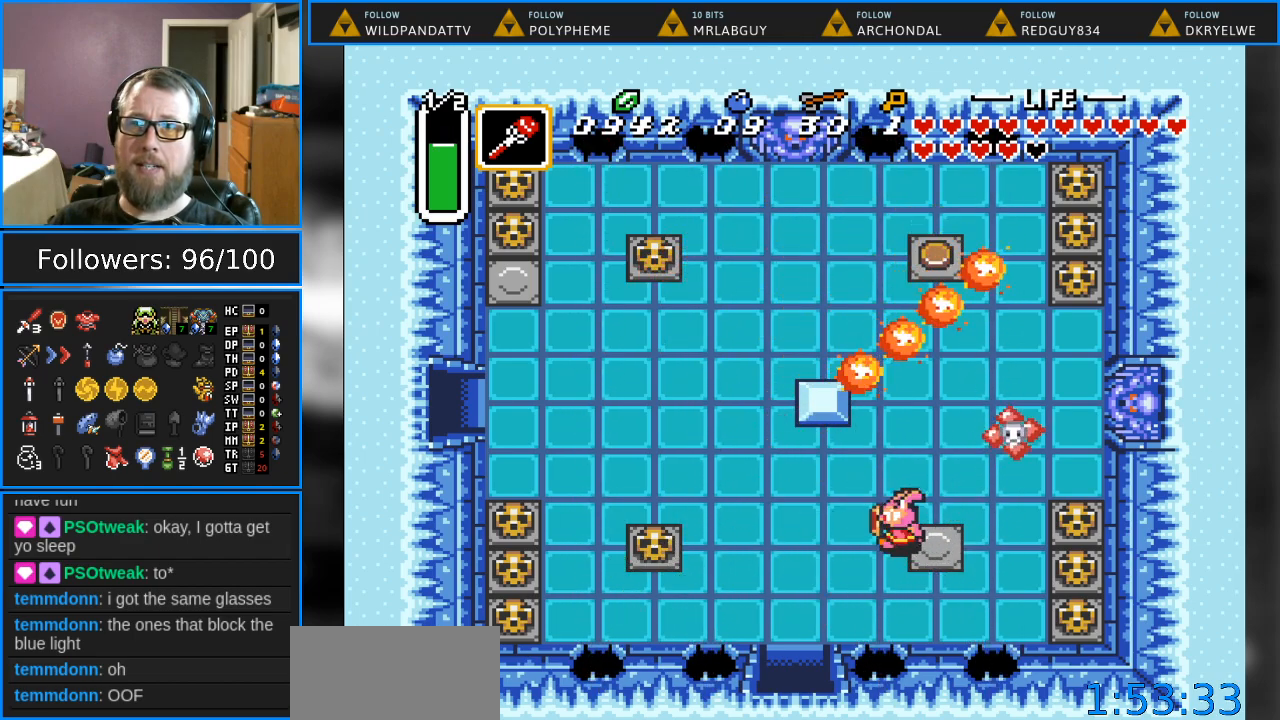
{"buttons": ["DPAD_DOWN"], "events": [[17, "DPAD_DOWN", "down"], [217, "DPAD_LEFT", "up"]]}
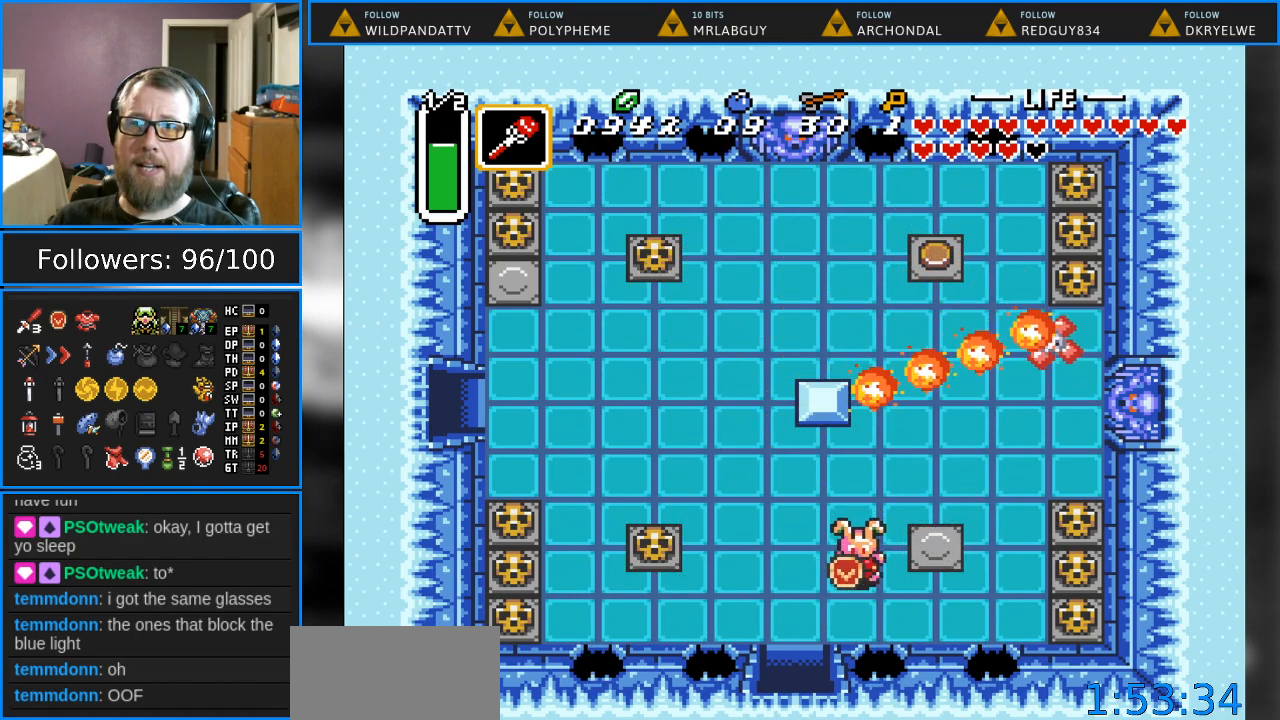
{"buttons": ["DPAD_LEFT"], "events": [[267, "DPAD_LEFT", "down"], [400, "DPAD_DOWN", "up"]]}
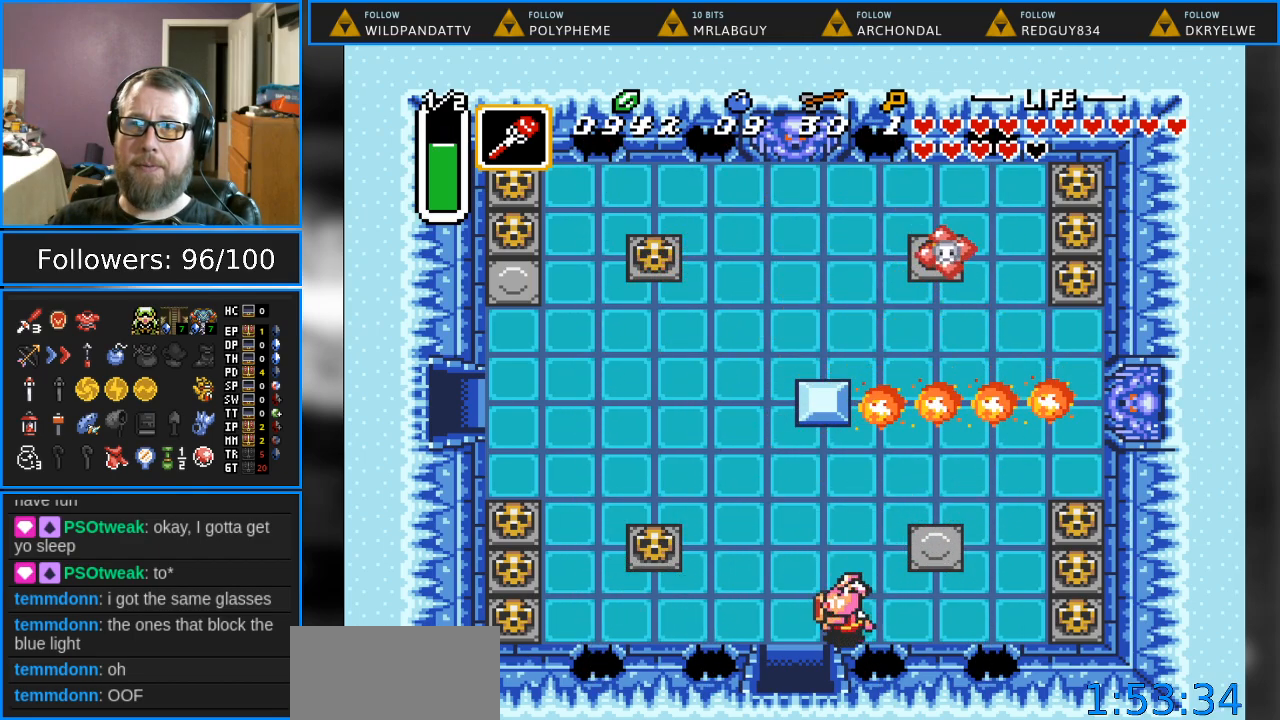
{"buttons": ["DPAD_DOWN"], "events": [[33, "DPAD_DOWN", "down"], [200, "DPAD_LEFT", "up"], [267, "DPAD_DOWN", "up"], [400, "DPAD_DOWN", "down"]]}
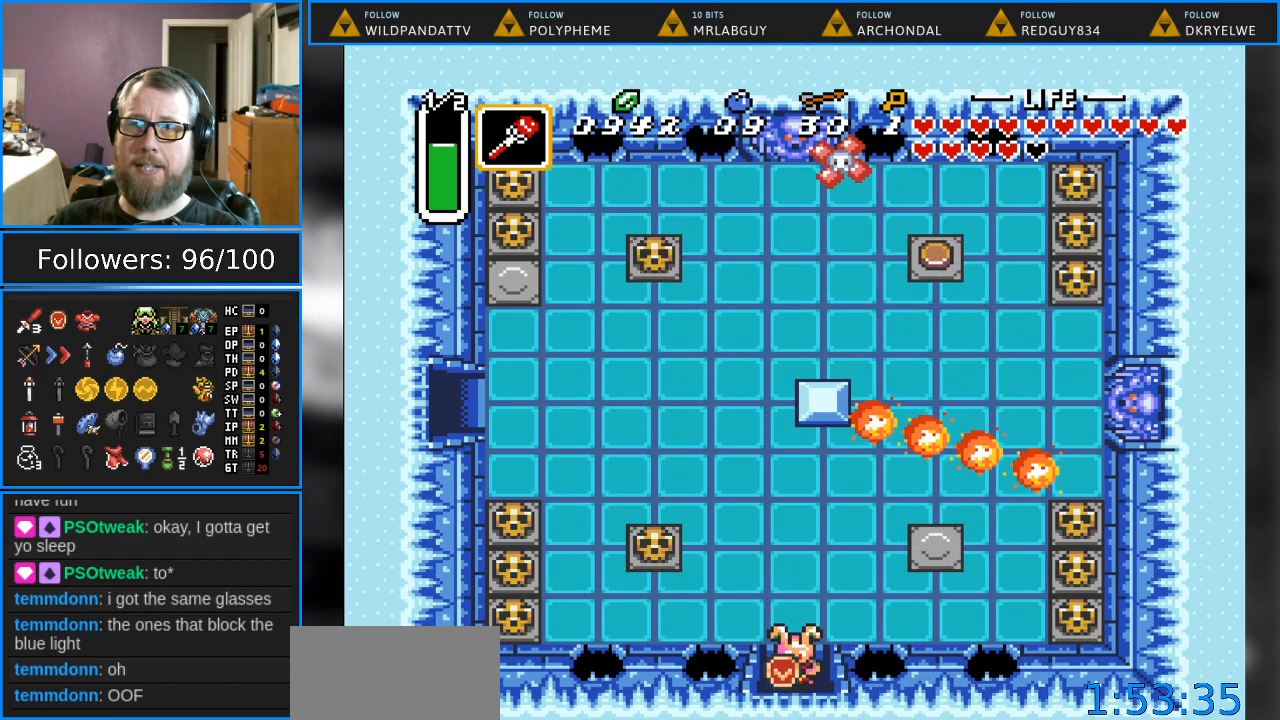
{"buttons": ["DPAD_DOWN"], "events": []}
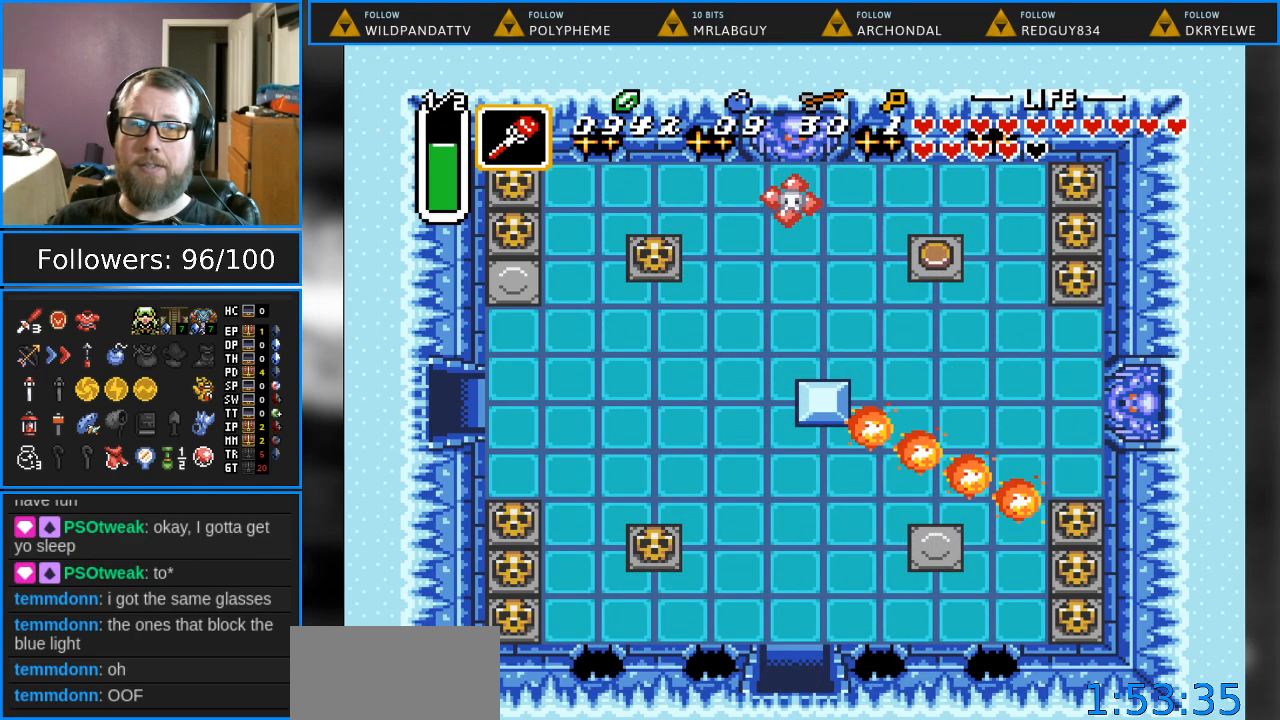
{"buttons": [], "events": [[400, "DPAD_DOWN", "up"]]}
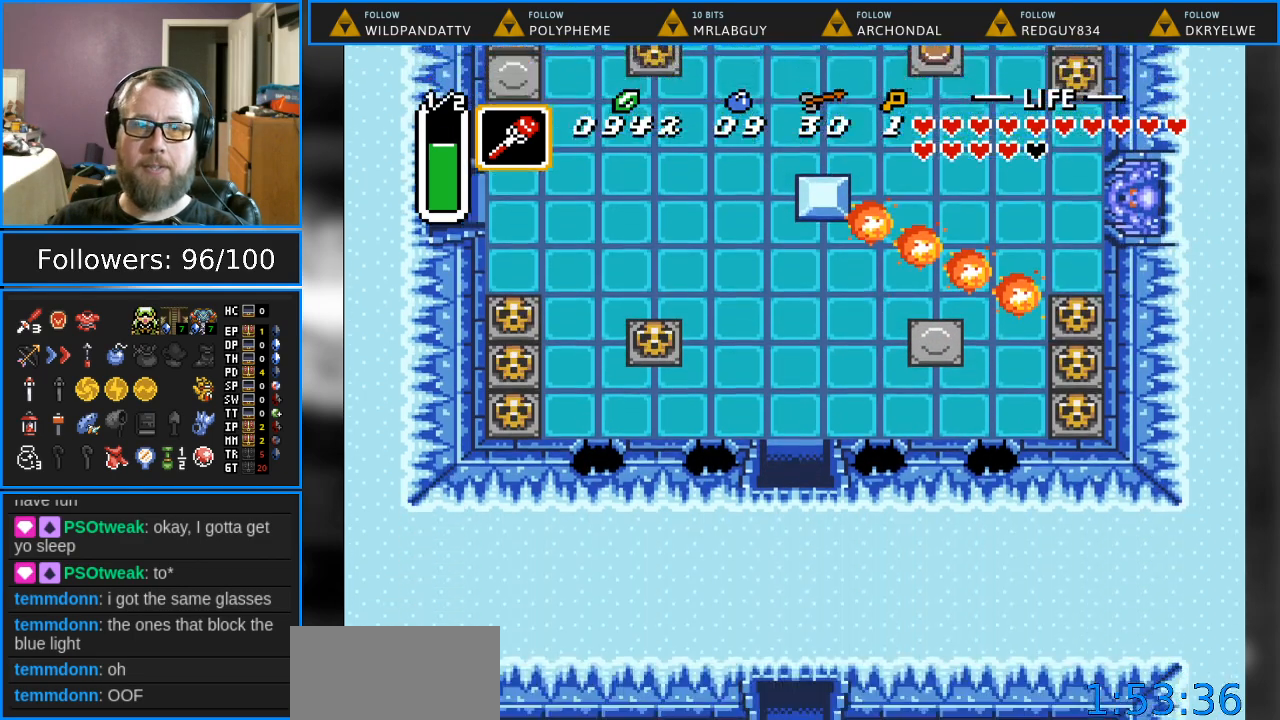
{"buttons": [], "events": []}
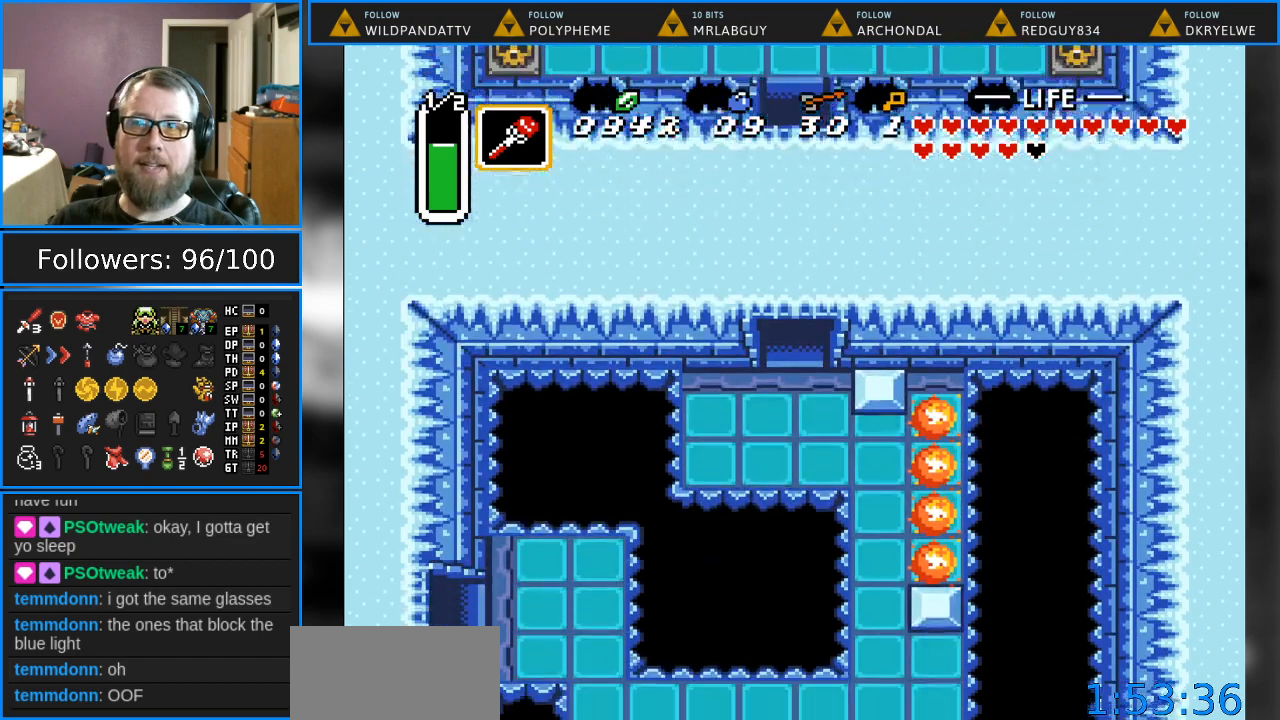
{"buttons": ["DPAD_DOWN"], "events": [[233, "DPAD_DOWN", "down"]]}
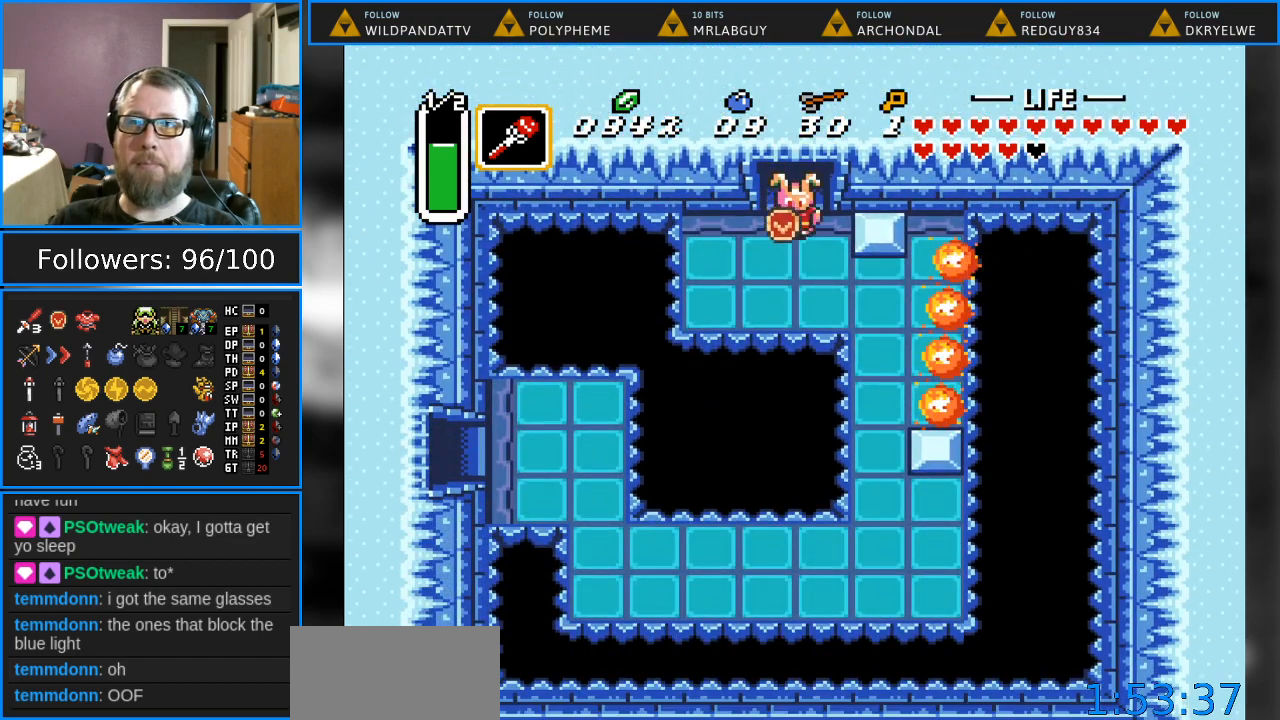
{"buttons": ["DPAD_RIGHT"], "events": [[217, "DPAD_RIGHT", "down"], [500, "DPAD_DOWN", "up"]]}
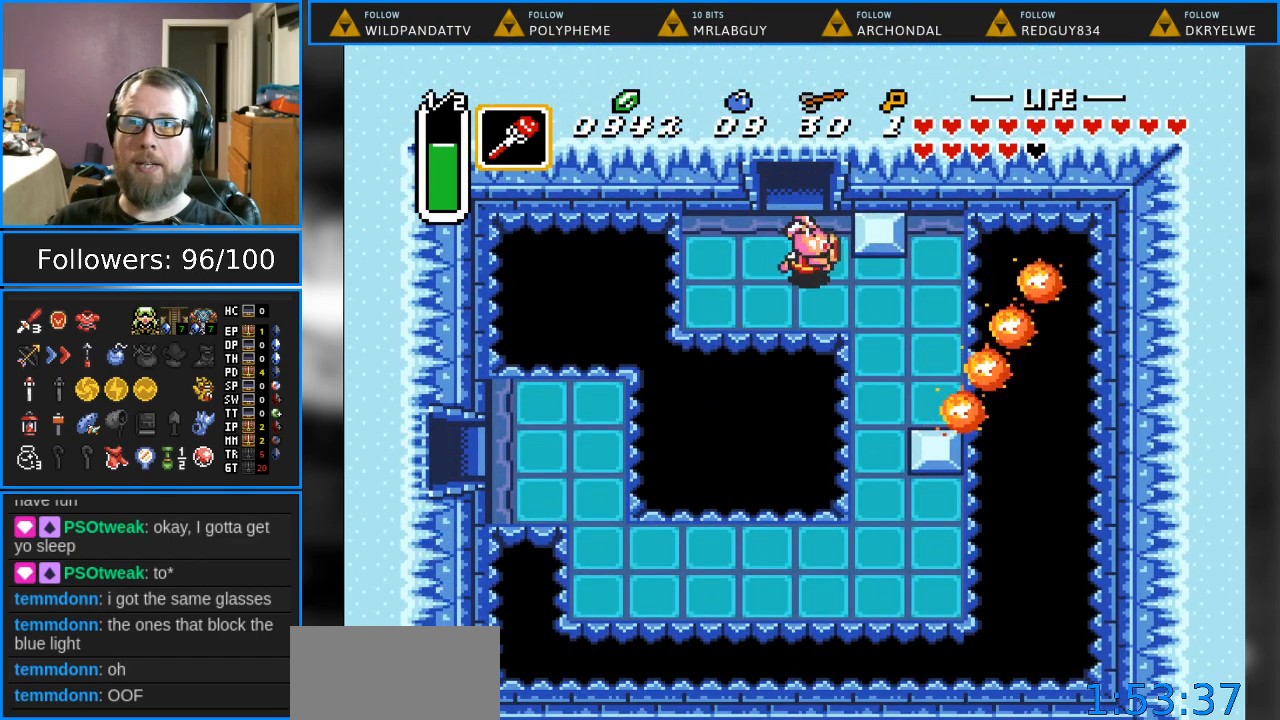
{"buttons": ["DPAD_DOWN"], "events": [[317, "DPAD_RIGHT", "up"], [417, "DPAD_DOWN", "down"]]}
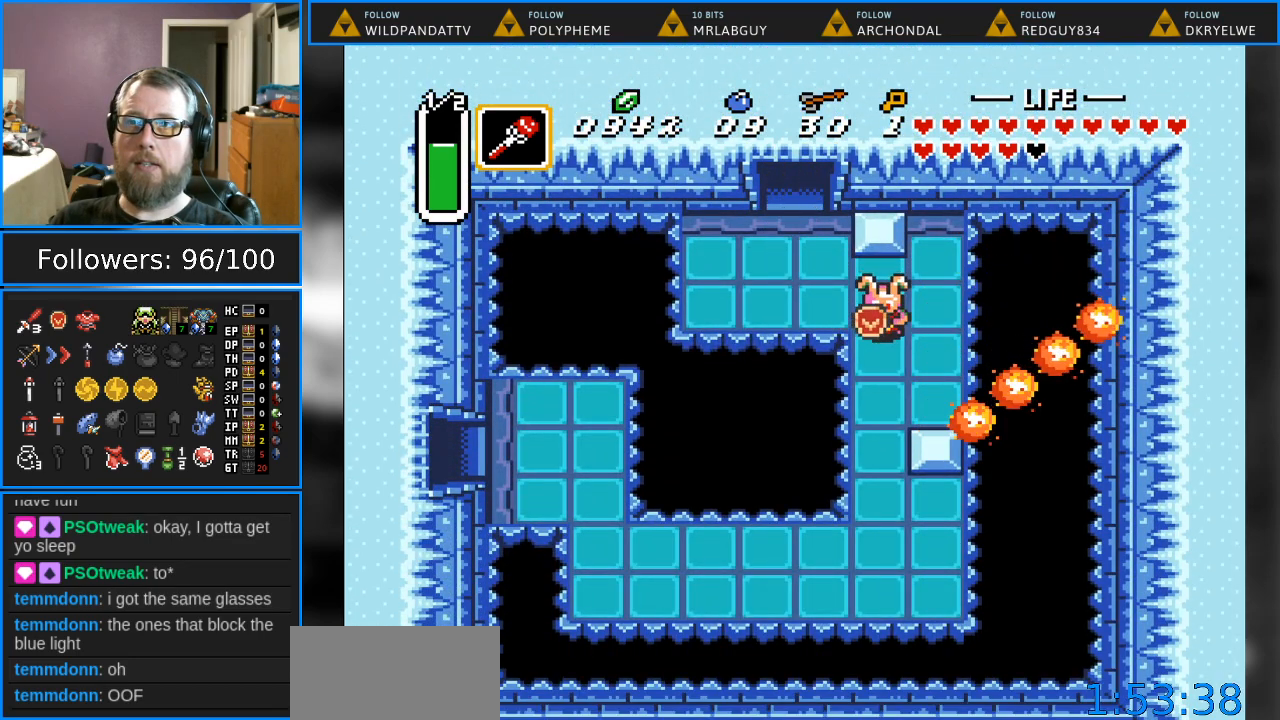
{"buttons": ["DPAD_DOWN"], "events": []}
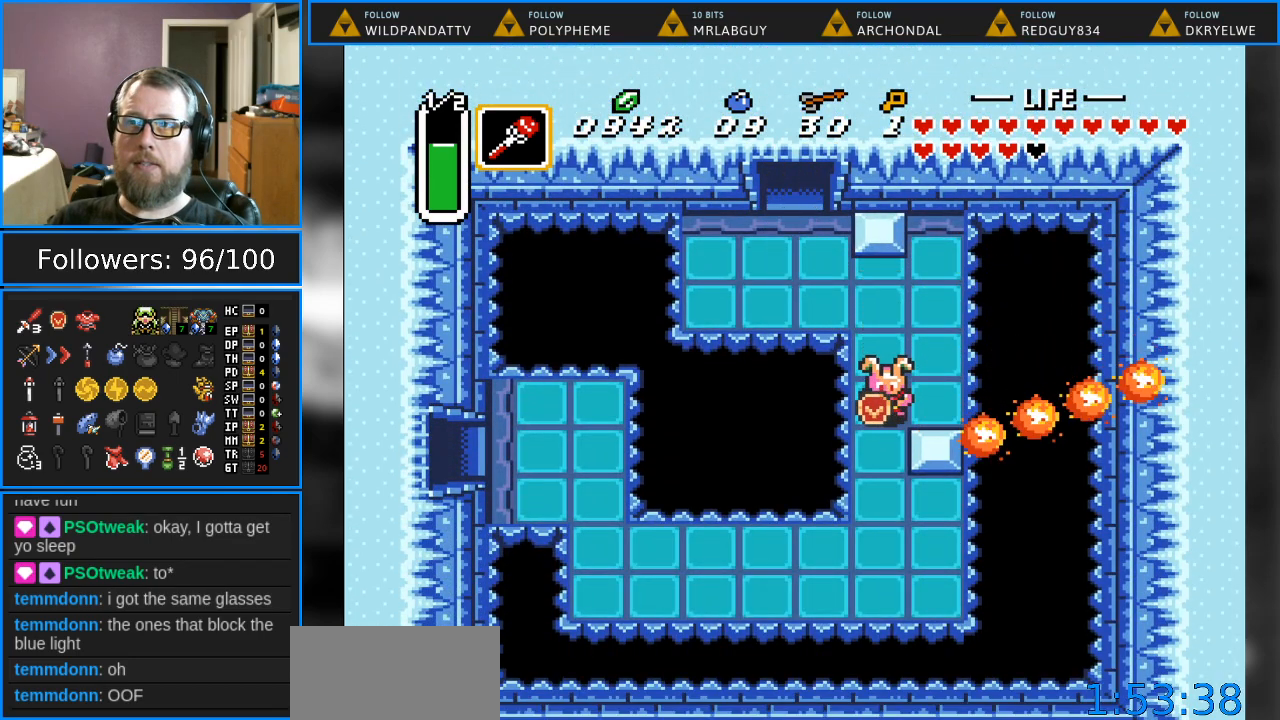
{"buttons": ["DPAD_DOWN"], "events": []}
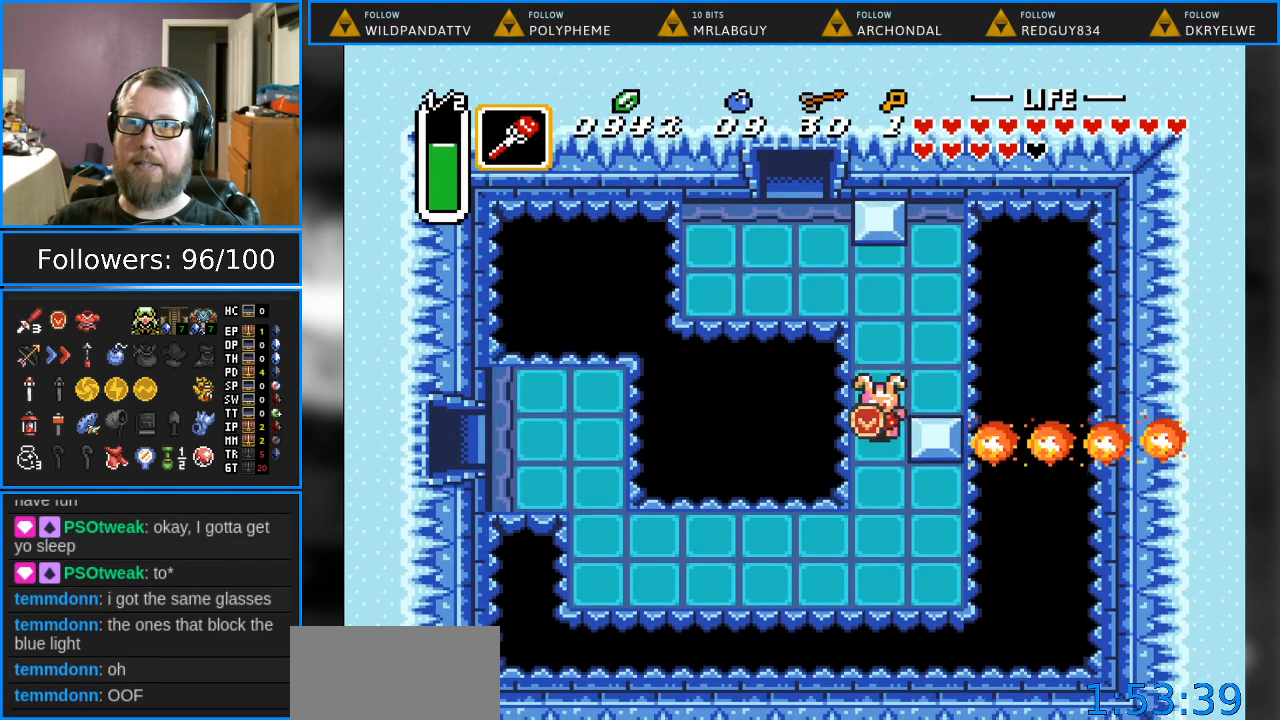
{"buttons": ["DPAD_LEFT"], "events": [[350, "DPAD_DOWN", "up"], [433, "DPAD_LEFT", "down"]]}
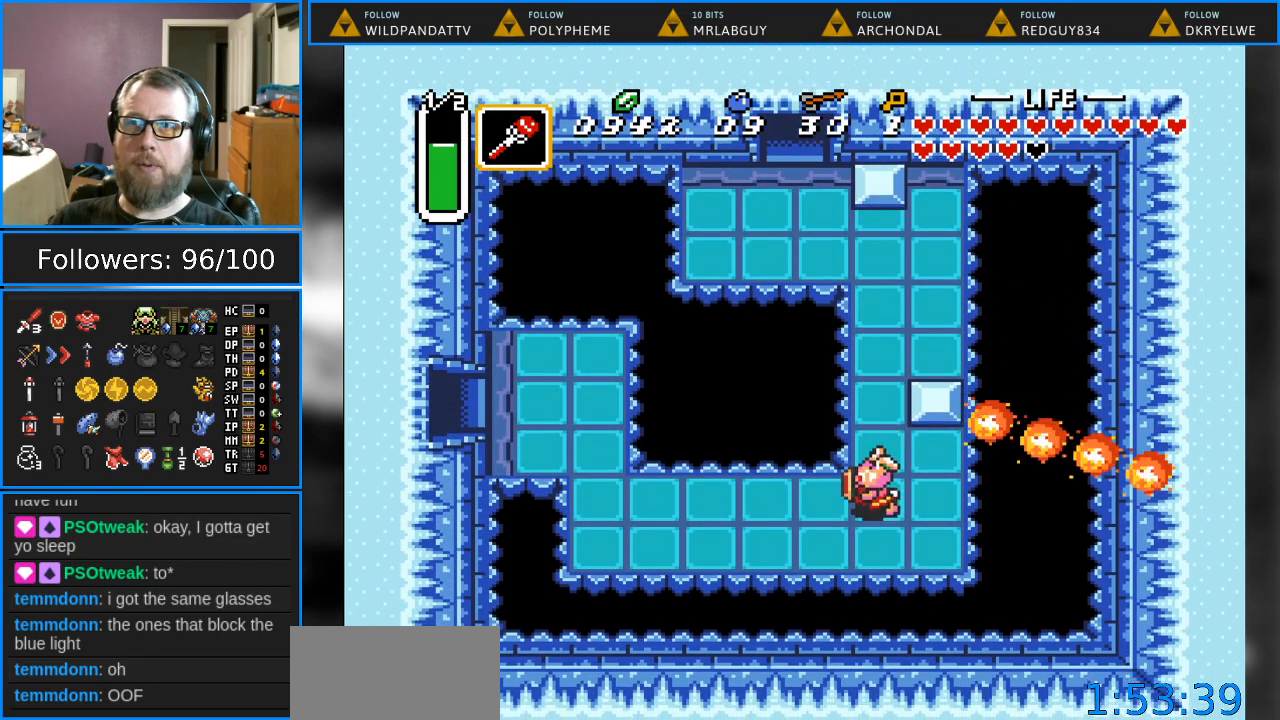
{"buttons": ["DPAD_LEFT"], "events": []}
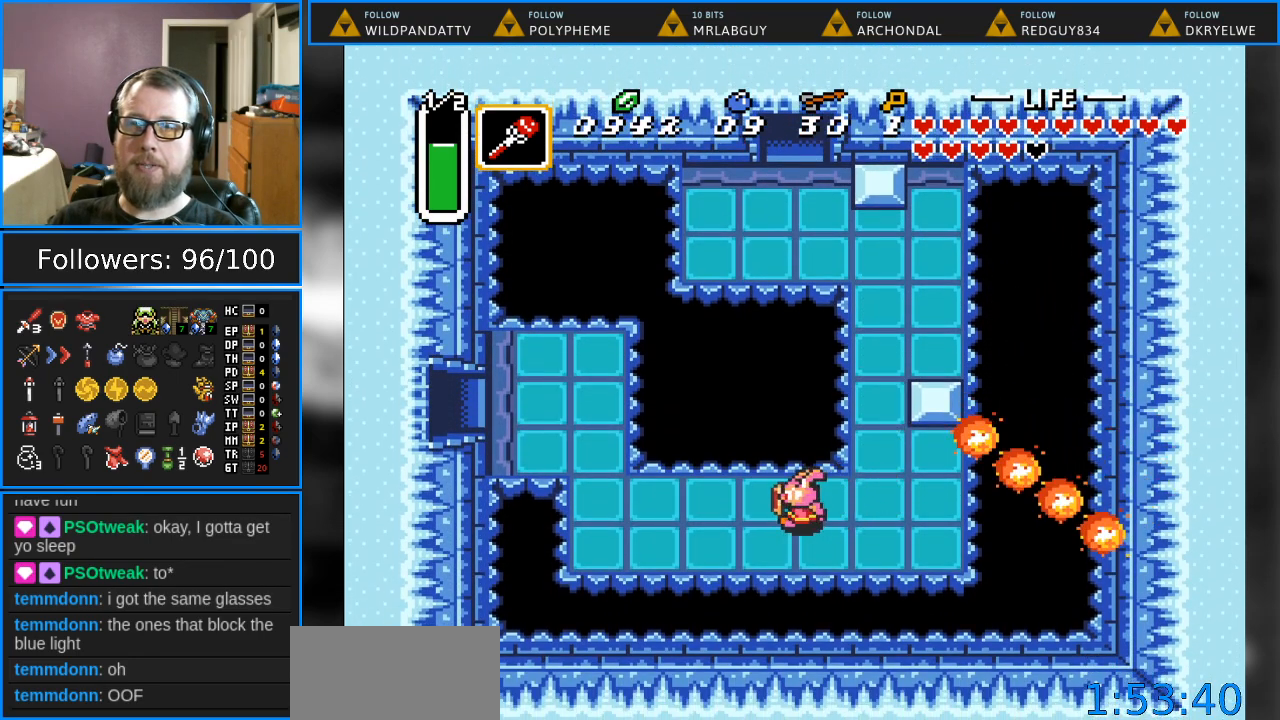
{"buttons": [], "events": [[433, "DPAD_LEFT", "up"]]}
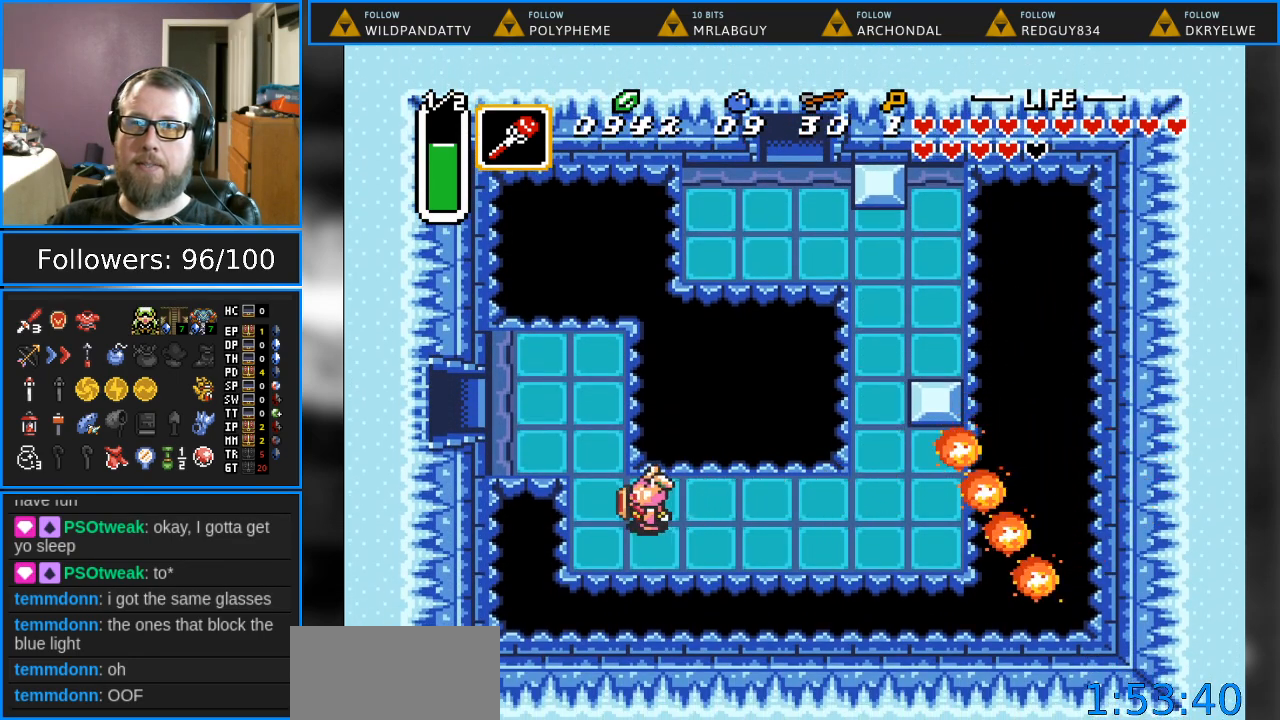
{"buttons": ["DPAD_UP"], "events": [[217, "DPAD_UP", "down"]]}
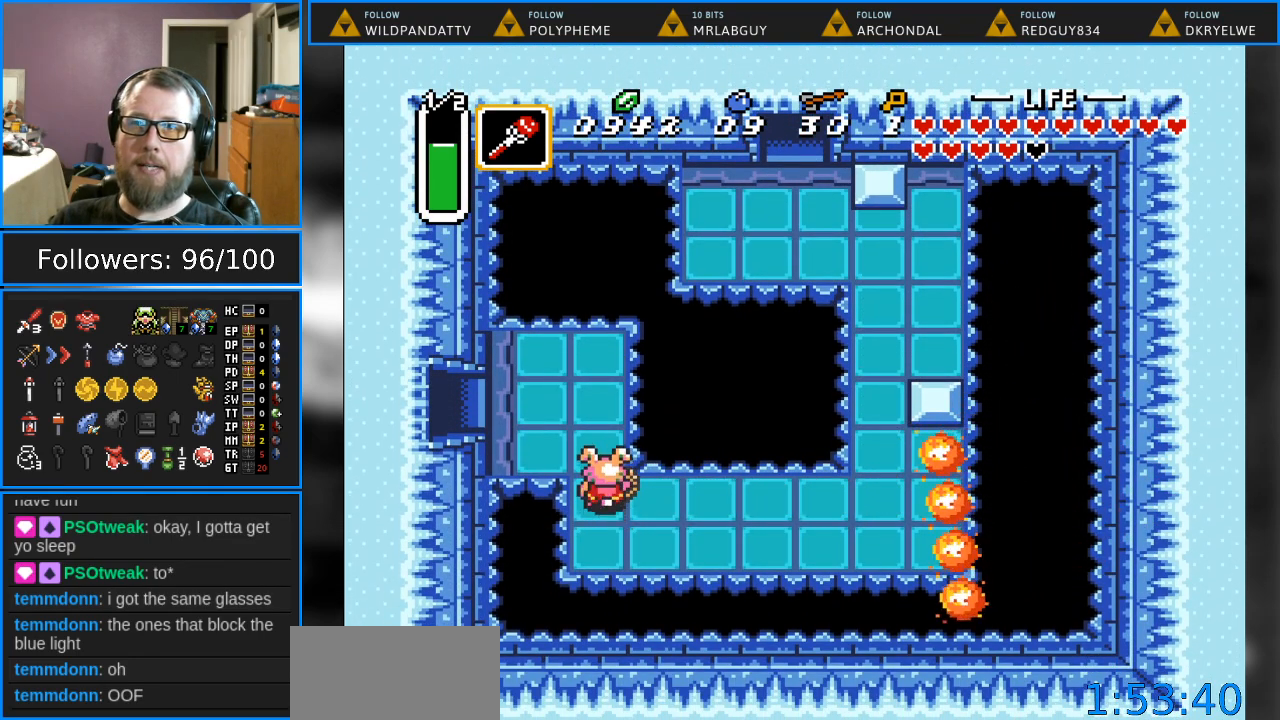
{"buttons": ["DPAD_LEFT"], "events": [[133, "DPAD_LEFT", "down"], [250, "DPAD_UP", "up"]]}
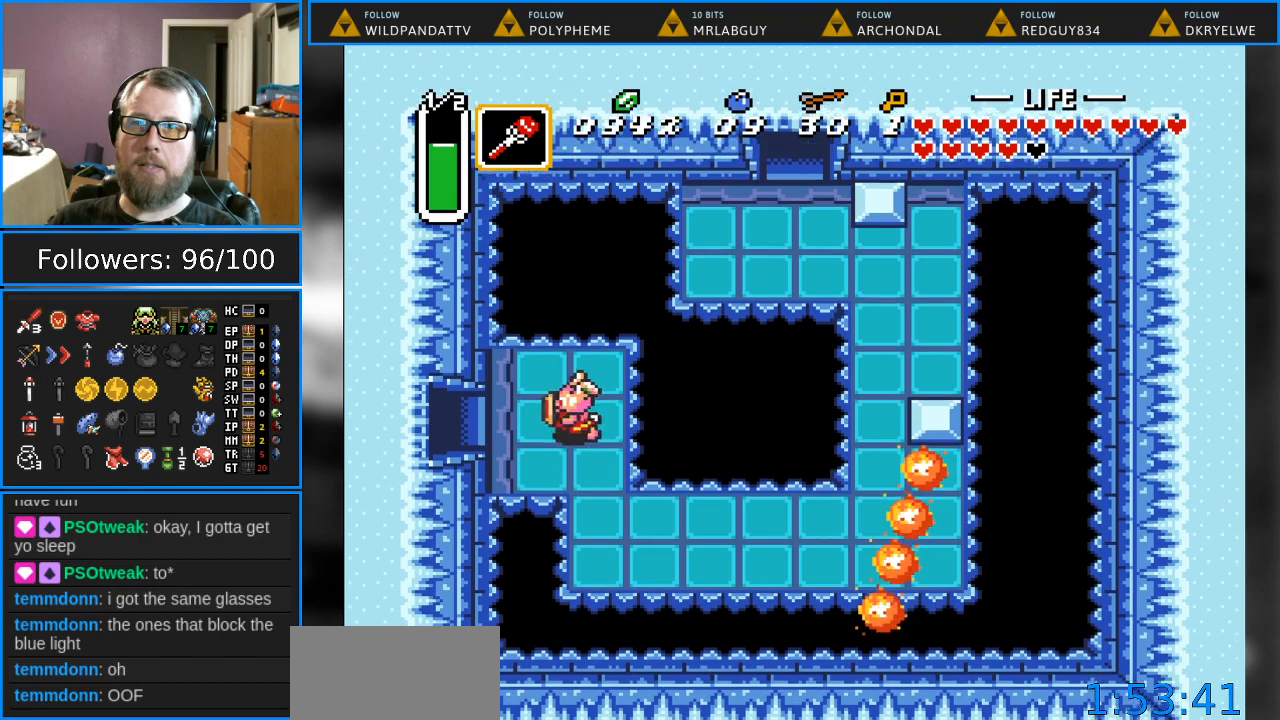
{"buttons": ["DPAD_LEFT"], "events": [[167, "DPAD_DOWN", "down"], [467, "DPAD_DOWN", "up"]]}
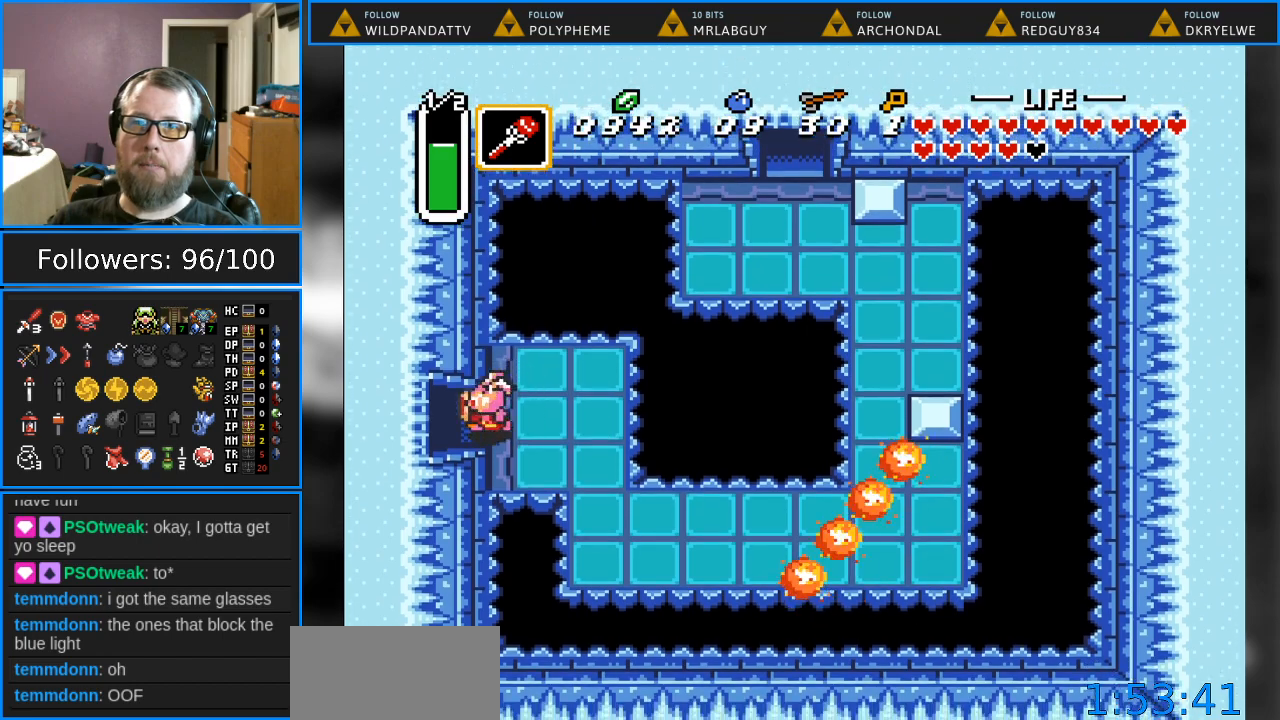
{"buttons": ["DPAD_LEFT"], "events": []}
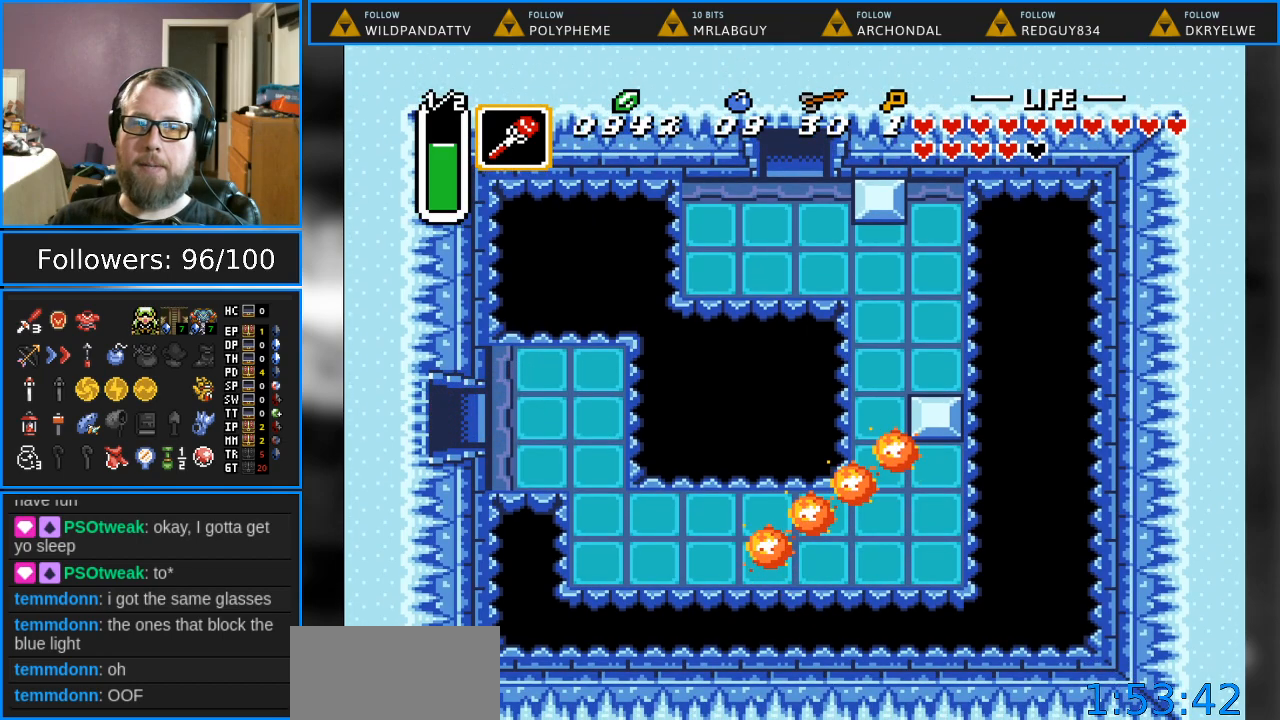
{"buttons": [], "events": [[467, "DPAD_LEFT", "up"]]}
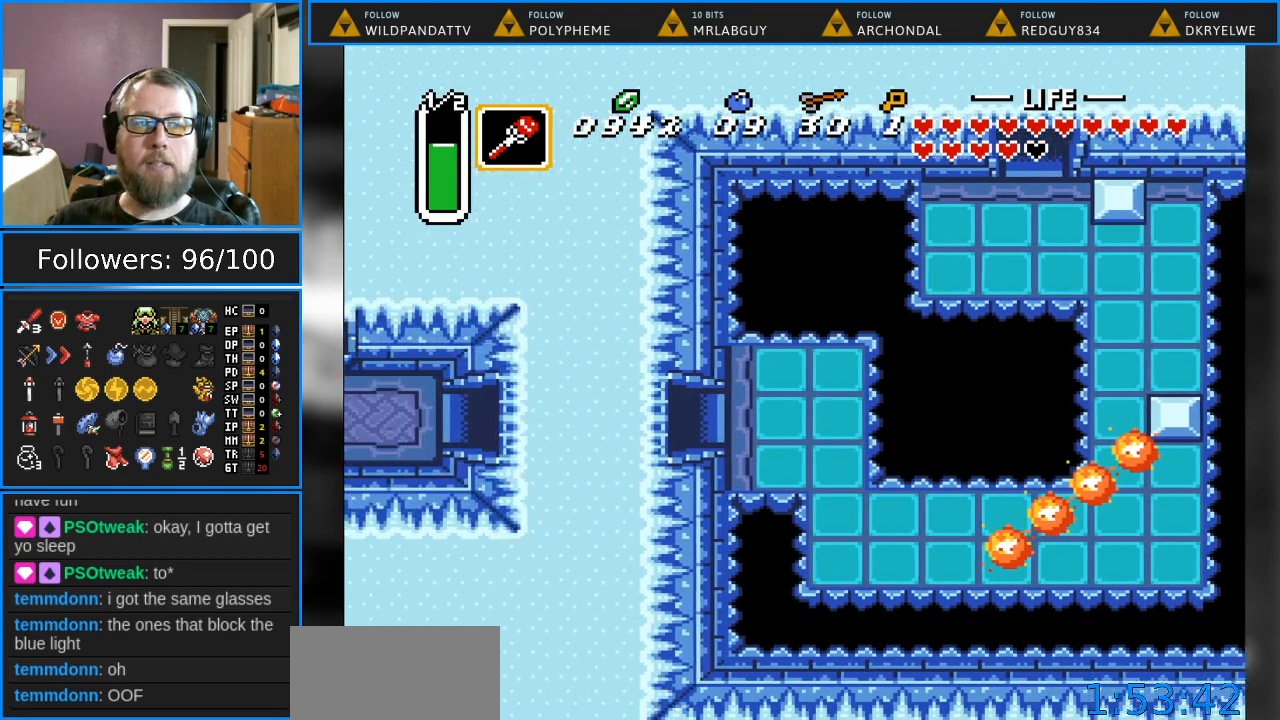
{"buttons": [], "events": []}
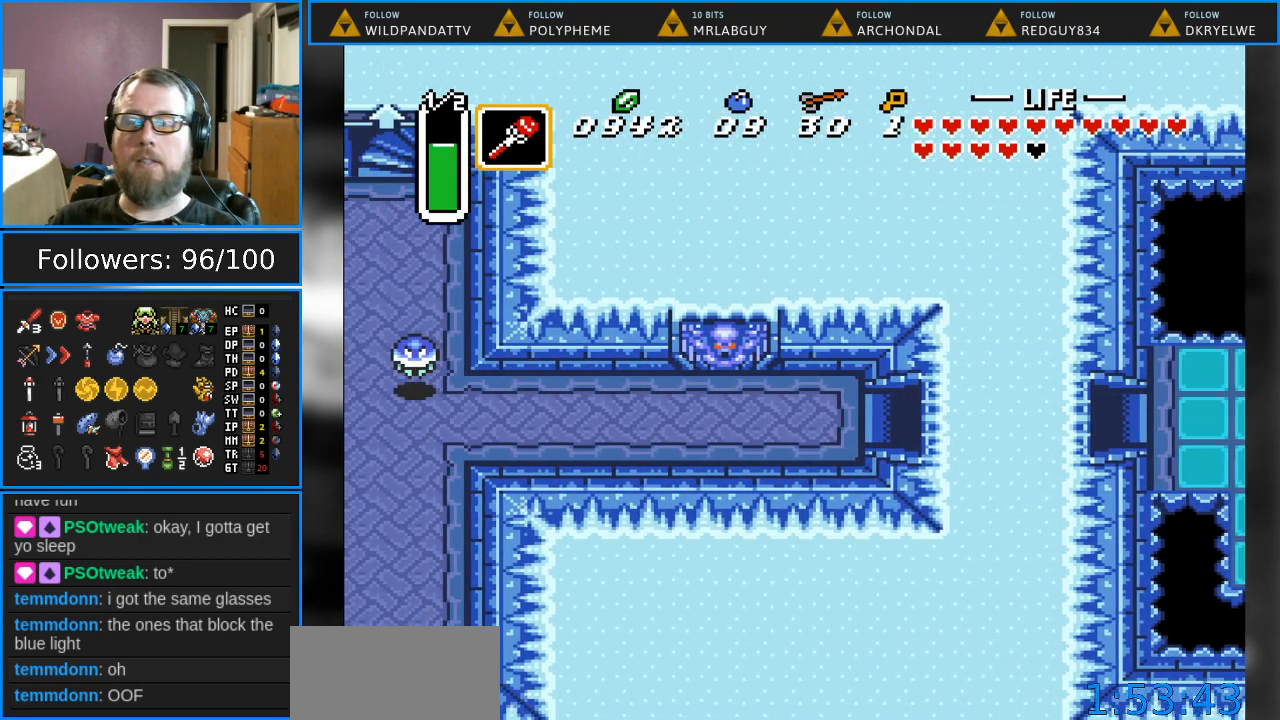
{"buttons": ["DPAD_LEFT"], "events": [[300, "DPAD_LEFT", "down"]]}
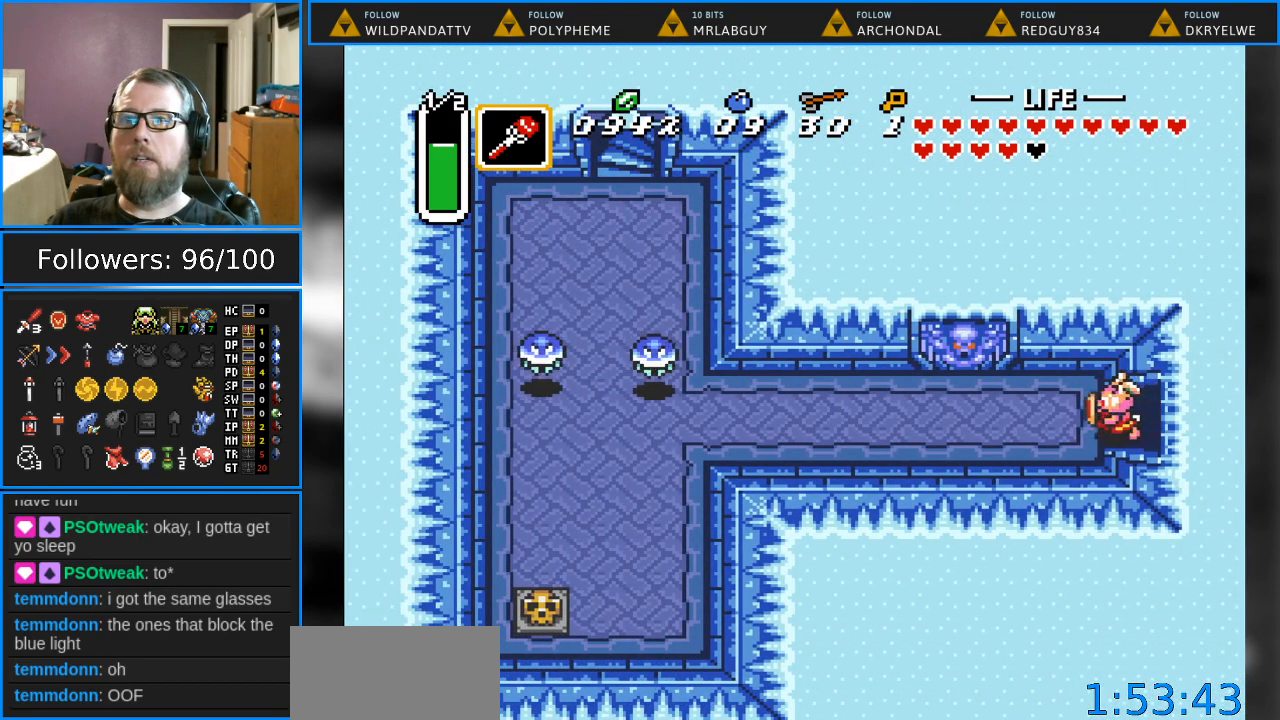
{"buttons": ["DPAD_LEFT"], "events": []}
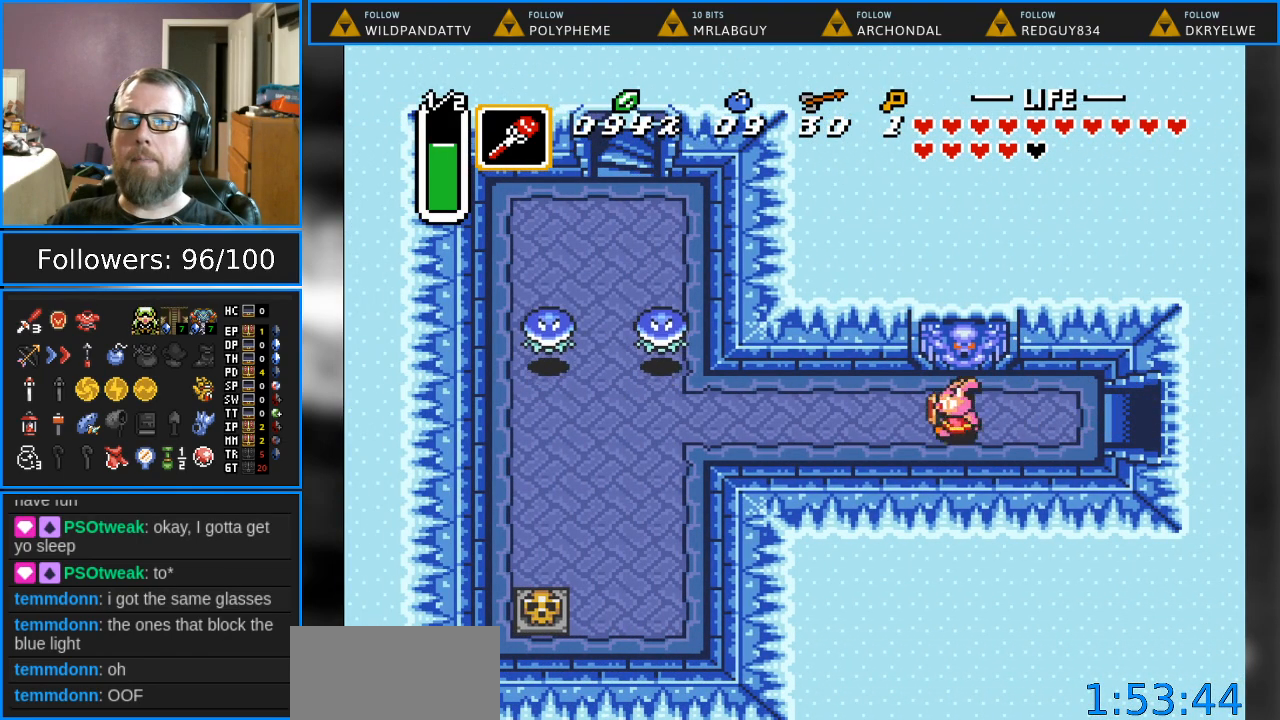
{"buttons": ["DPAD_LEFT"], "events": []}
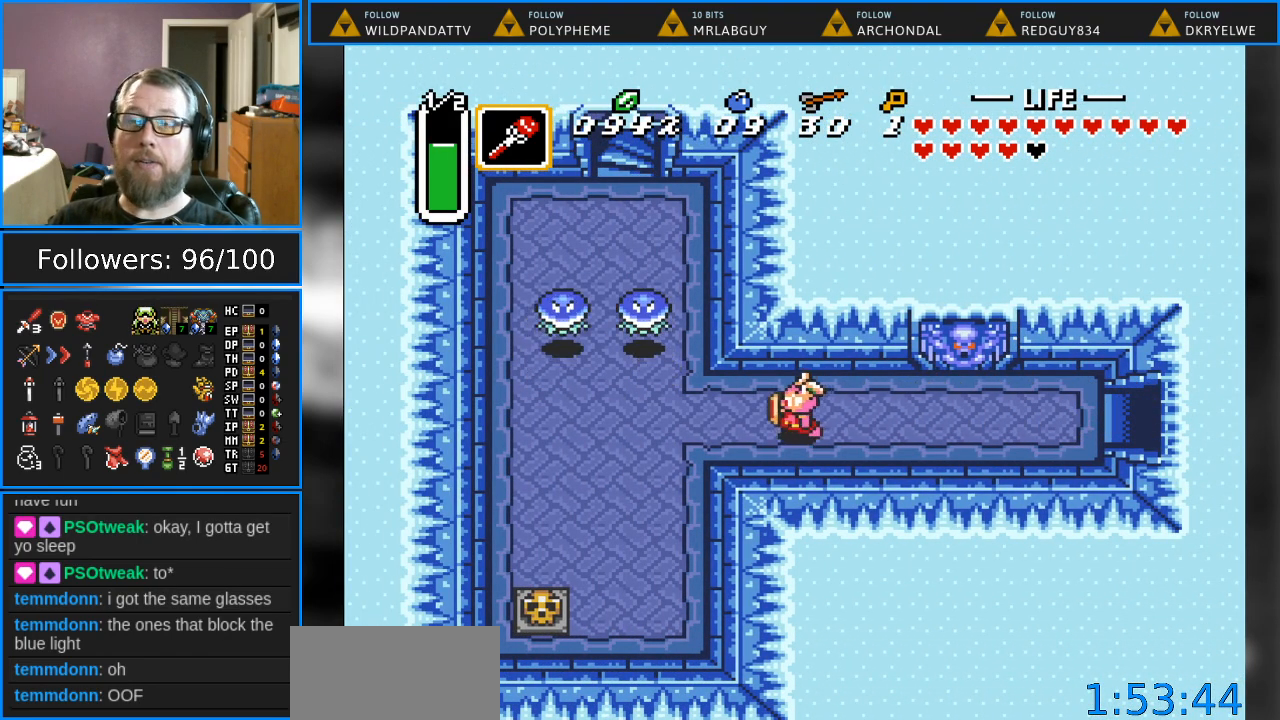
{"buttons": ["DPAD_LEFT"], "events": []}
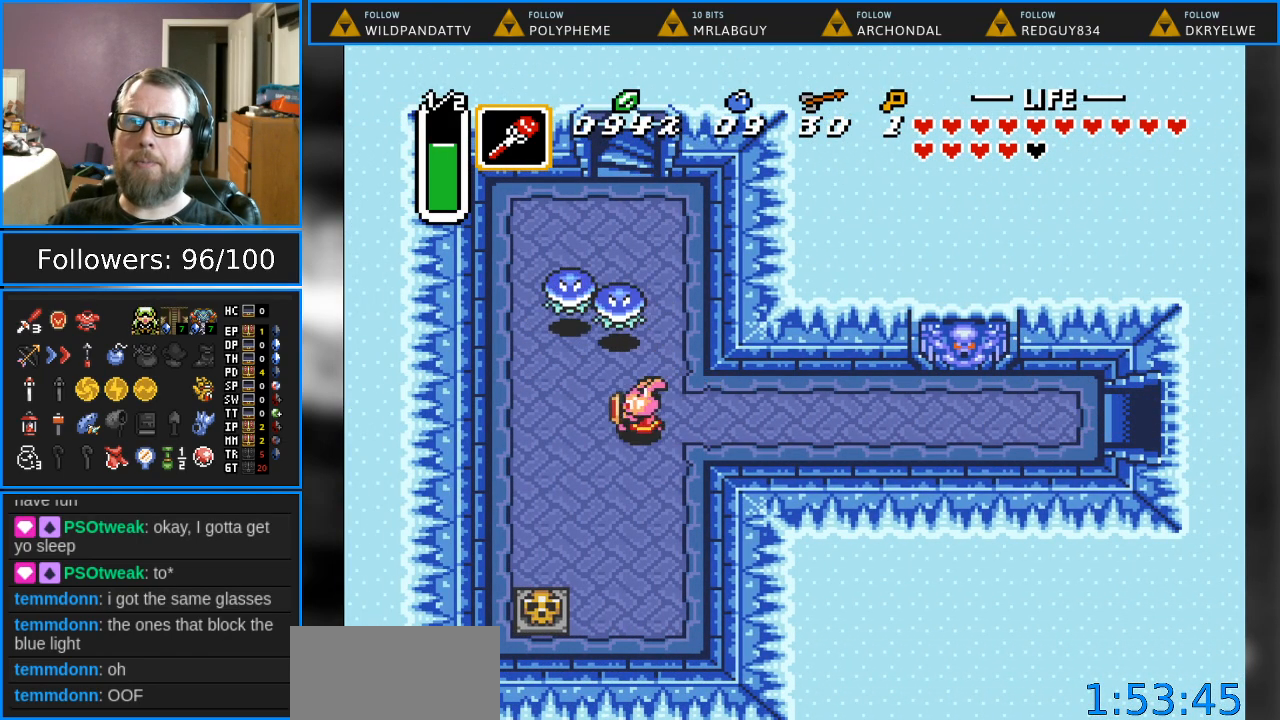
{"buttons": ["B"], "events": [[200, "DPAD_LEFT", "up"], [200, "DPAD_UP", "down"], [317, "B", "down"], [417, "DPAD_UP", "up"]]}
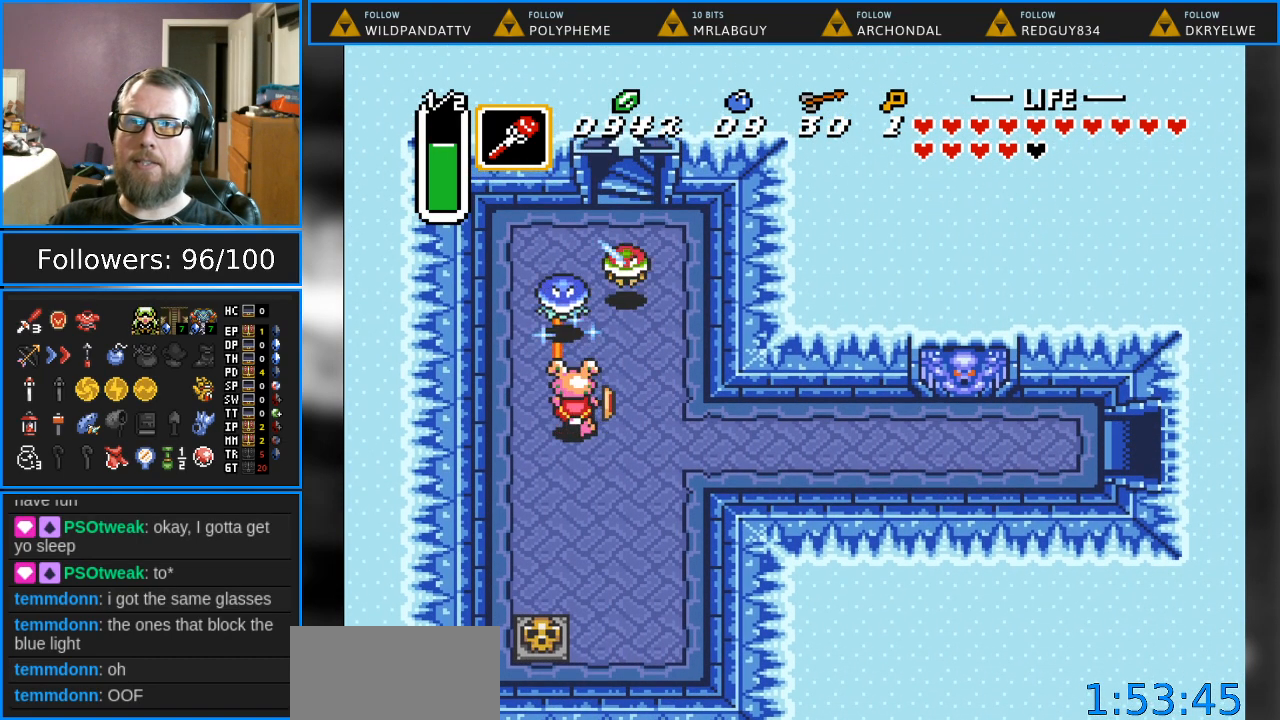
{"buttons": ["DPAD_UP"], "events": [[117, "B", "up"], [433, "DPAD_UP", "down"]]}
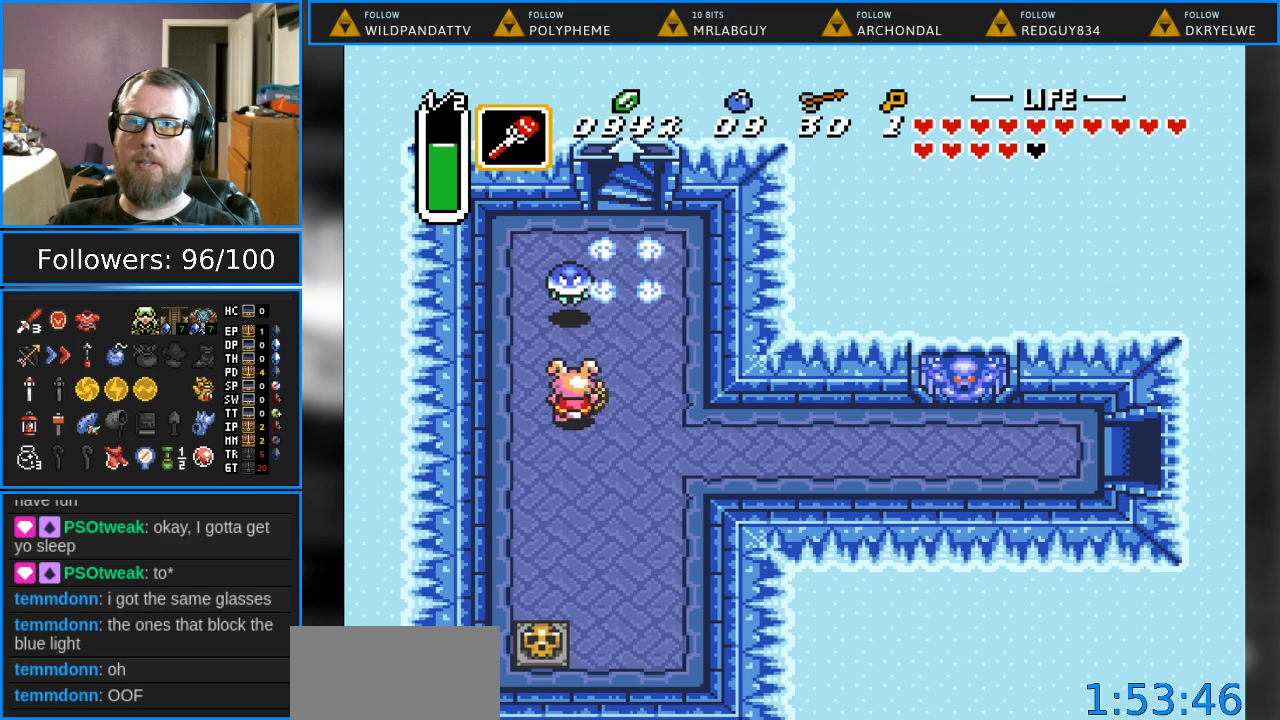
{"buttons": ["DPAD_DOWN"], "events": [[100, "B", "down"], [200, "DPAD_UP", "up"], [317, "B", "up"], [417, "DPAD_DOWN", "down"]]}